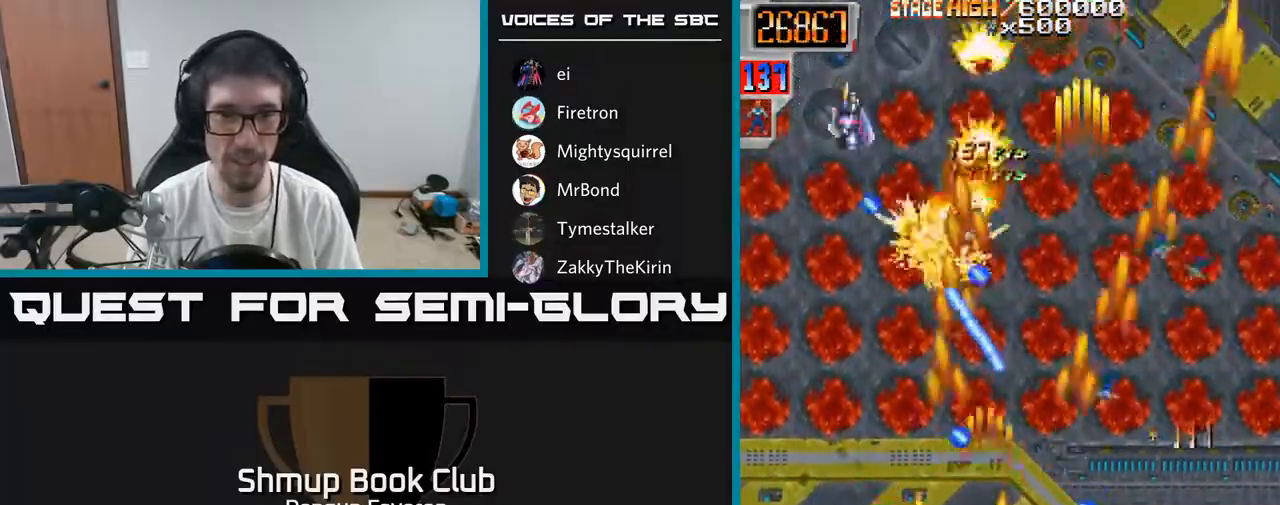
Gameplay with a controller (Xbox layout); each line is a JSON object with the inputs held at the frame after it. "events" lists button and stick changes between this image and that frame as [ms after this image, input, new state], when the widget could be followed in between.
{"buttons": ["R2", "DPAD_RIGHT"], "left_stick": "center", "right_stick": "center", "events": [[83, "DPAD_LEFT", "up"], [167, "DPAD_RIGHT", "down"], [183, "DPAD_UP", "up"], [233, "DPAD_RIGHT", "up"], [250, "DPAD_DOWN", "down"], [283, "DPAD_LEFT", "down"], [333, "DPAD_DOWN", "up"], [450, "DPAD_LEFT", "up"], [483, "DPAD_RIGHT", "down"]]}
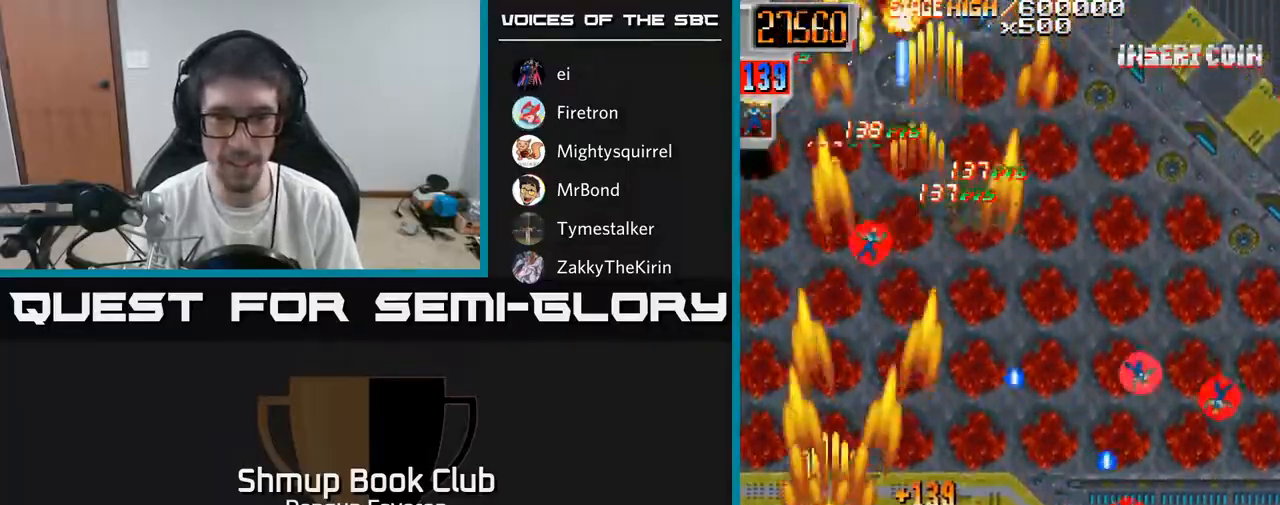
{"buttons": ["R2", "DPAD_RIGHT"], "left_stick": "center", "right_stick": "center", "events": [[100, "DPAD_DOWN", "down"], [250, "DPAD_DOWN", "up"]]}
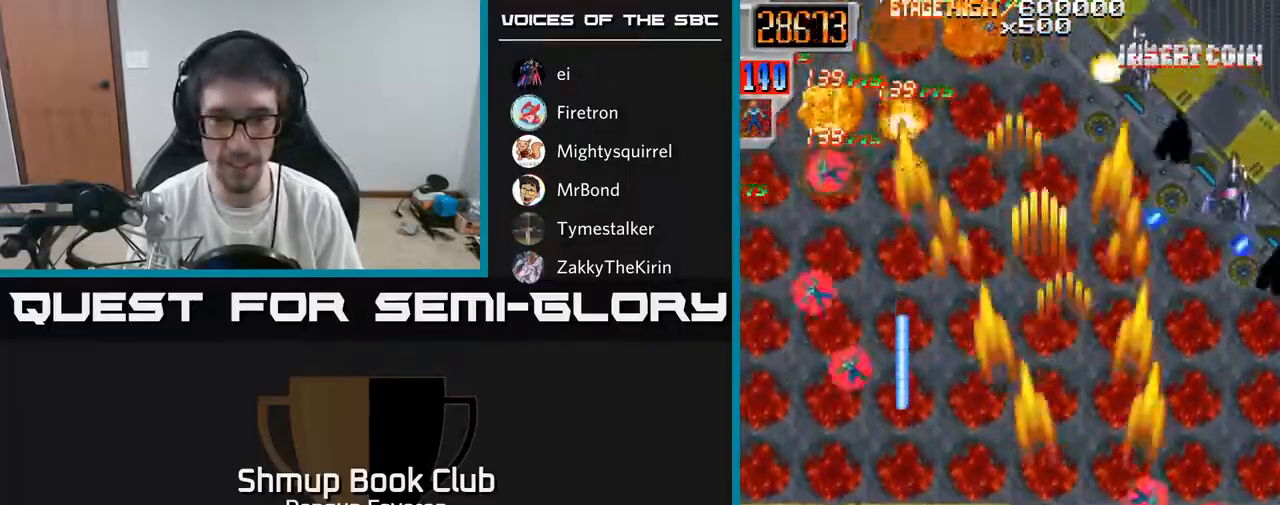
{"buttons": ["R2", "DPAD_UP", "DPAD_LEFT"], "left_stick": "center", "right_stick": "center", "events": [[17, "DPAD_UP", "down"], [117, "DPAD_UP", "up"], [167, "DPAD_RIGHT", "up"], [200, "DPAD_LEFT", "down"], [250, "DPAD_DOWN", "down"], [400, "DPAD_DOWN", "up"], [450, "DPAD_UP", "down"]]}
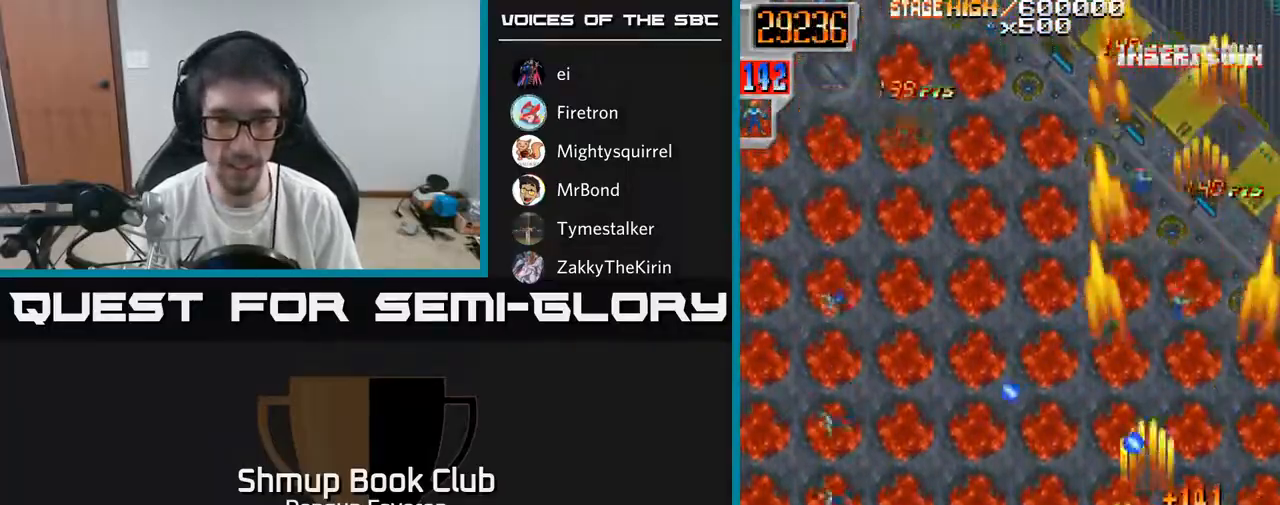
{"buttons": ["R2", "DPAD_UP"], "left_stick": "center", "right_stick": "center", "events": [[50, "DPAD_UP", "up"], [367, "DPAD_UP", "down"], [400, "DPAD_LEFT", "up"]]}
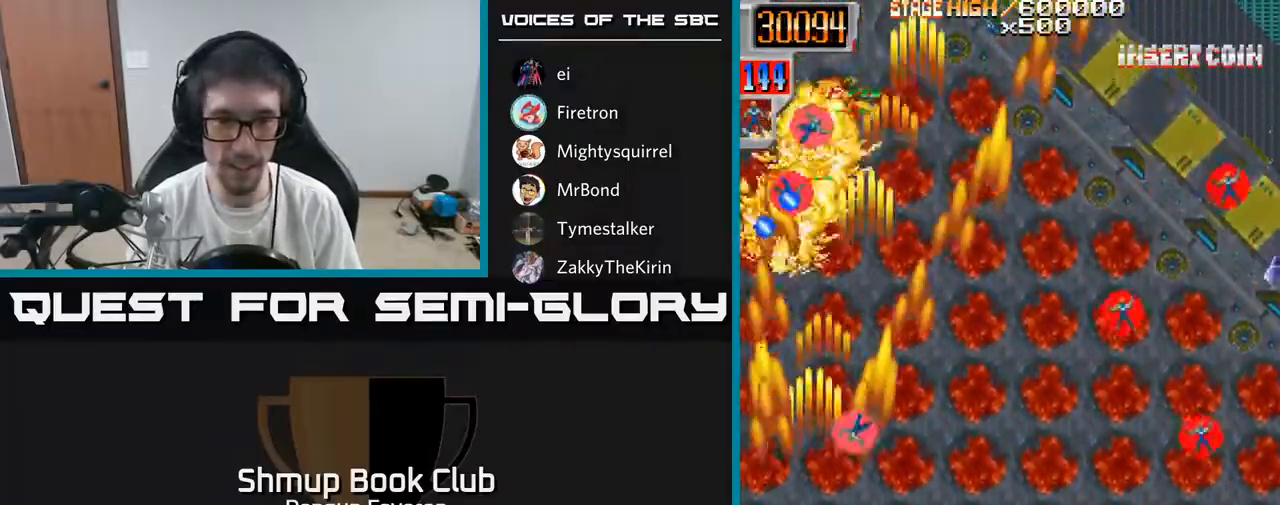
{"buttons": ["R2", "DPAD_RIGHT"], "left_stick": "center", "right_stick": "center", "events": [[50, "DPAD_RIGHT", "down"], [83, "DPAD_UP", "up"], [183, "DPAD_DOWN", "down"], [433, "DPAD_DOWN", "up"]]}
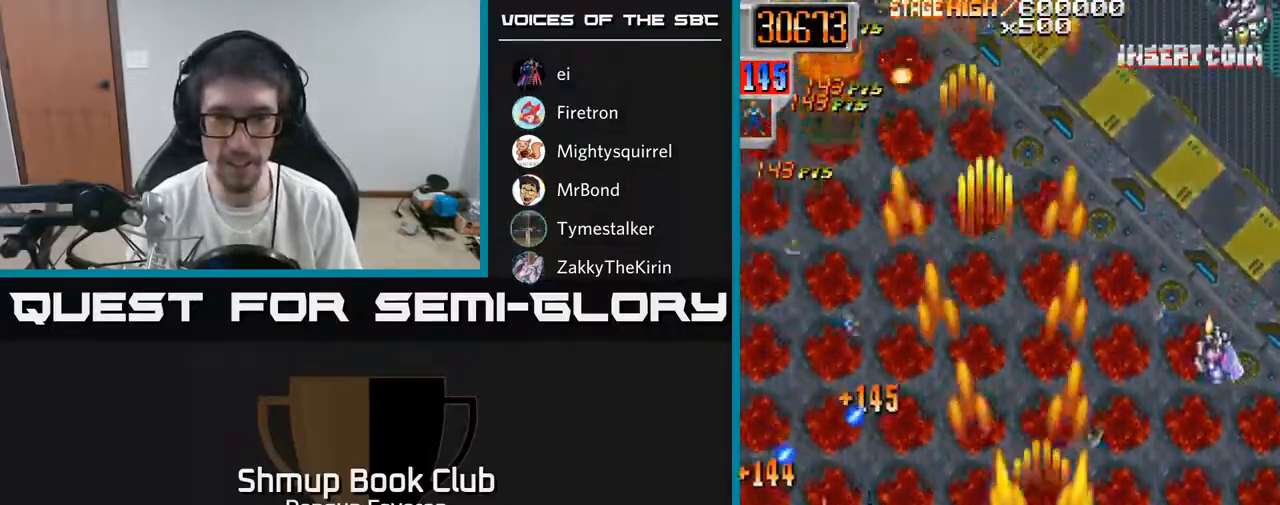
{"buttons": ["R2", "DPAD_RIGHT"], "left_stick": "center", "right_stick": "center", "events": [[133, "DPAD_RIGHT", "up"], [167, "DPAD_LEFT", "down"], [250, "DPAD_UP", "down"], [317, "DPAD_LEFT", "up"], [400, "DPAD_RIGHT", "down"], [450, "DPAD_UP", "up"]]}
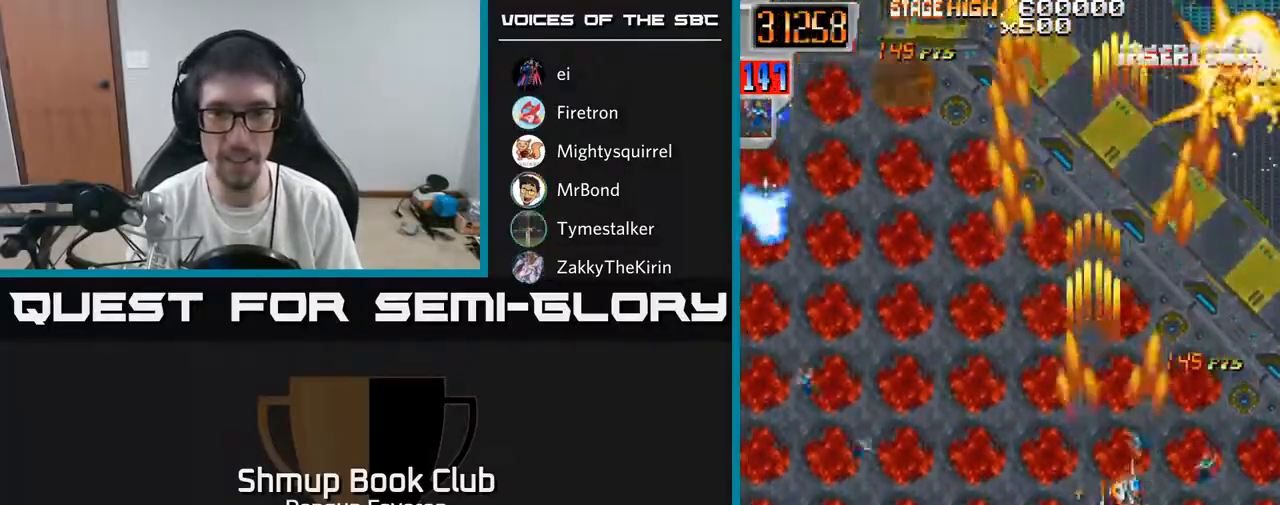
{"buttons": ["R2", "DPAD_LEFT"], "left_stick": "center", "right_stick": "center", "events": [[67, "DPAD_DOWN", "down"], [83, "DPAD_RIGHT", "up"], [183, "DPAD_LEFT", "down"], [233, "DPAD_DOWN", "up"]]}
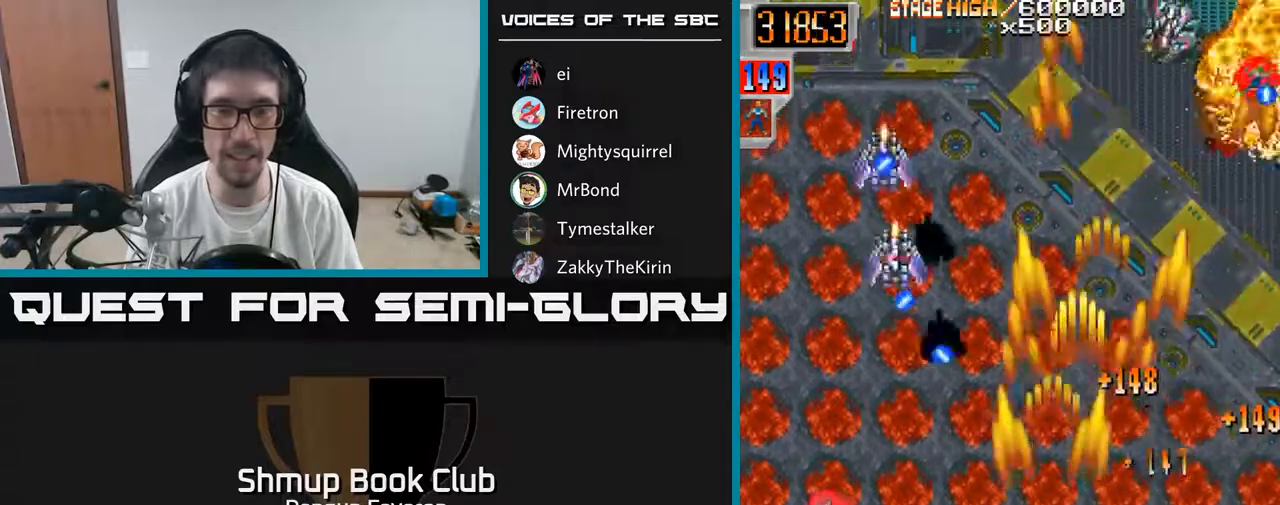
{"buttons": ["R2", "DPAD_DOWN"], "left_stick": "center", "right_stick": "center", "events": [[300, "DPAD_LEFT", "up"], [333, "DPAD_RIGHT", "down"], [450, "DPAD_DOWN", "down"], [483, "DPAD_RIGHT", "up"]]}
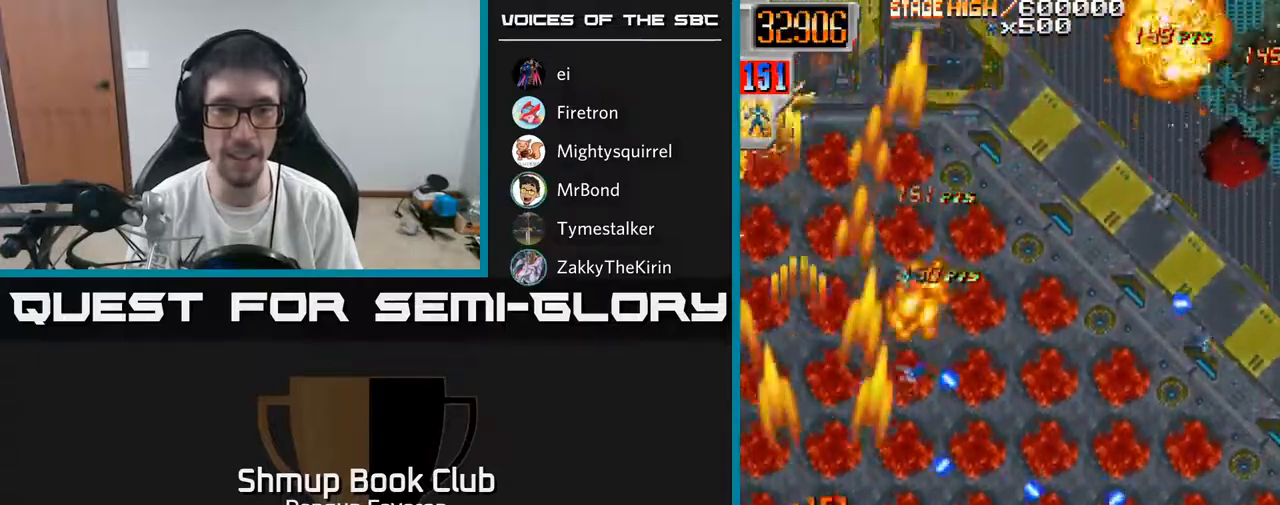
{"buttons": ["R2", "DPAD_UP"], "left_stick": "center", "right_stick": "center", "events": [[33, "DPAD_DOWN", "up"], [33, "DPAD_LEFT", "down"], [100, "DPAD_UP", "down"], [133, "DPAD_LEFT", "up"], [217, "DPAD_RIGHT", "down"], [250, "DPAD_UP", "up"], [367, "DPAD_UP", "down"], [383, "DPAD_RIGHT", "up"]]}
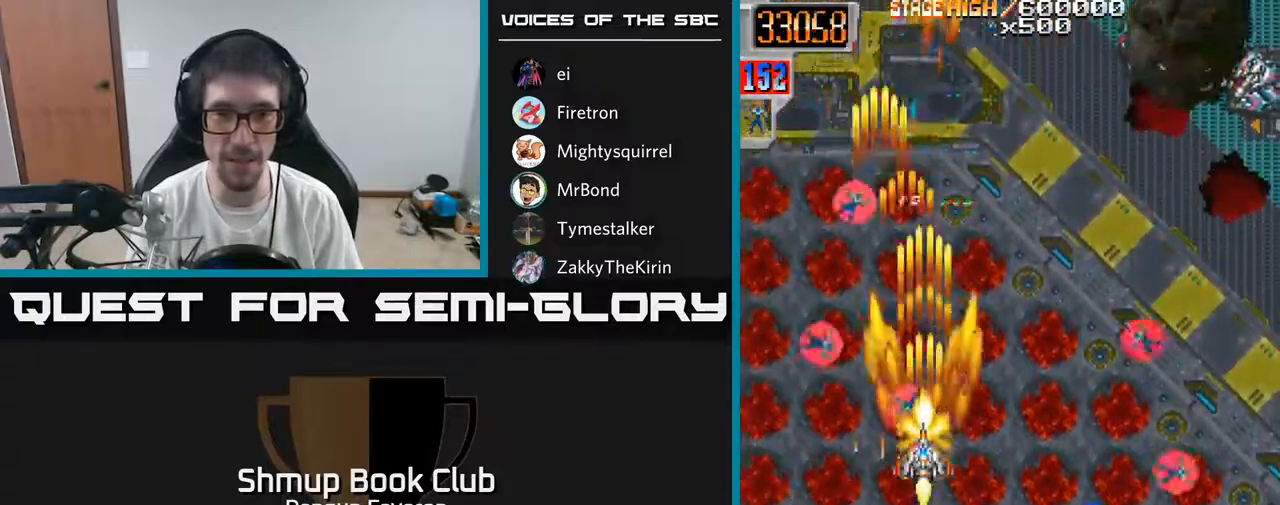
{"buttons": ["R2", "DPAD_DOWN"], "left_stick": "center", "right_stick": "center", "events": [[50, "DPAD_UP", "up"], [67, "DPAD_RIGHT", "down"], [200, "DPAD_DOWN", "down"], [300, "DPAD_DOWN", "up"], [400, "DPAD_DOWN", "down"], [417, "DPAD_RIGHT", "up"]]}
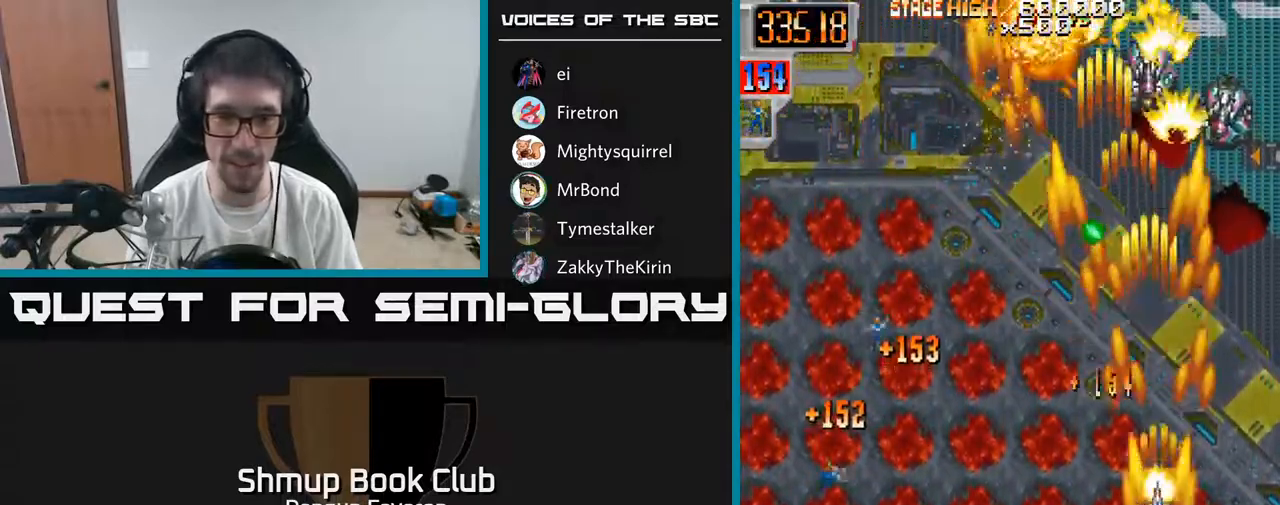
{"buttons": ["R2", "DPAD_LEFT"], "left_stick": "center", "right_stick": "center", "events": [[183, "DPAD_LEFT", "down"], [233, "DPAD_DOWN", "up"]]}
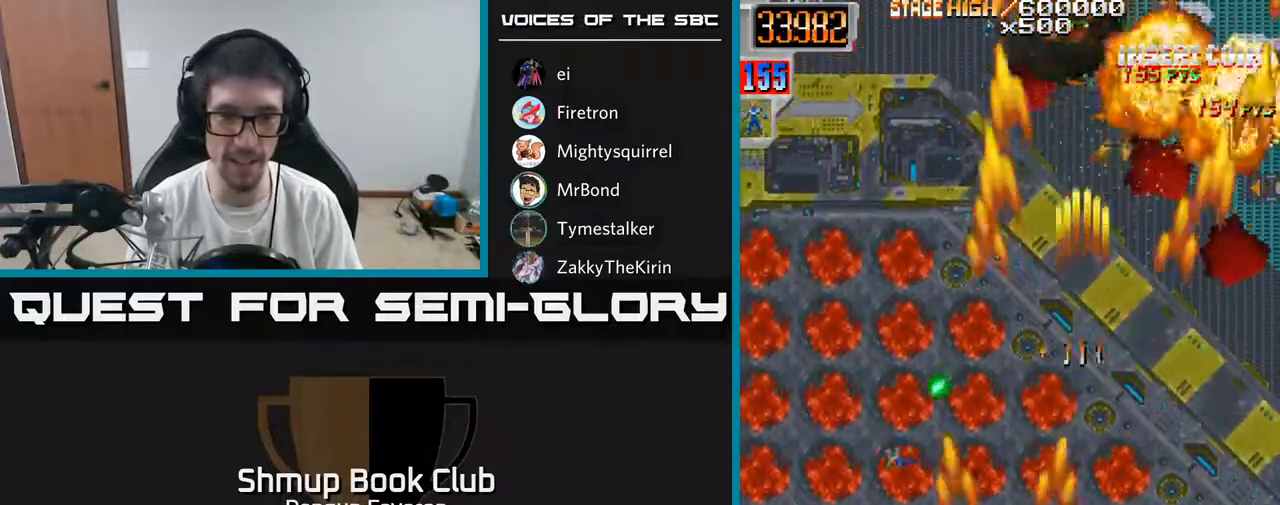
{"buttons": ["R2", "DPAD_LEFT"], "left_stick": "center", "right_stick": "center", "events": [[150, "DPAD_LEFT", "up"], [150, "DPAD_UP", "down"], [167, "DPAD_RIGHT", "down"], [317, "DPAD_RIGHT", "up"], [400, "DPAD_LEFT", "down"], [450, "DPAD_UP", "up"]]}
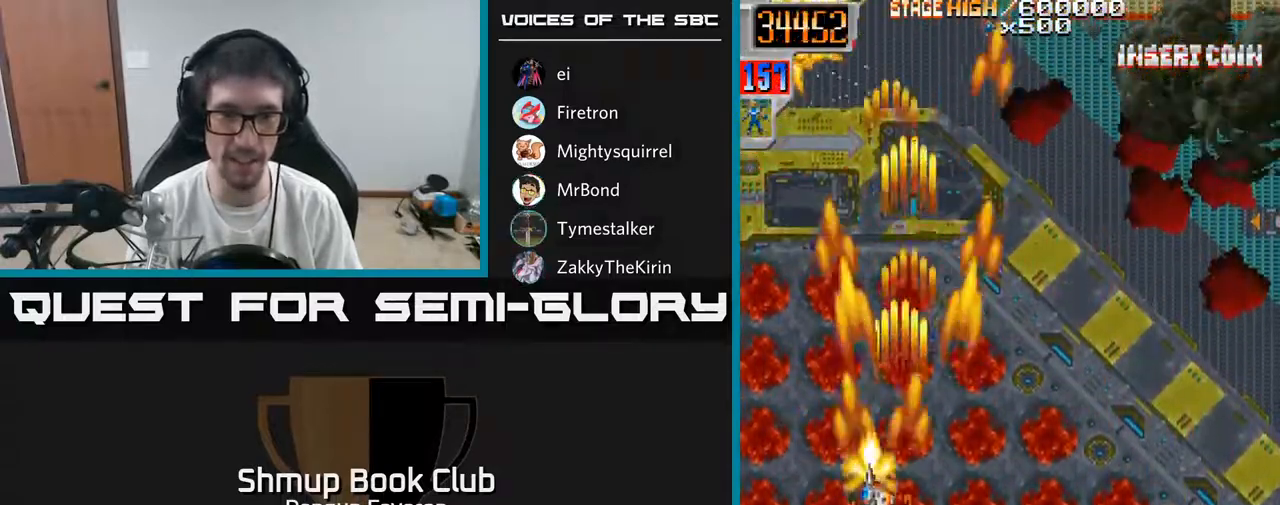
{"buttons": ["R2", "DPAD_RIGHT"], "left_stick": "center", "right_stick": "center", "events": [[50, "DPAD_LEFT", "up"], [67, "DPAD_DOWN", "down"], [83, "DPAD_RIGHT", "down"], [217, "DPAD_RIGHT", "up"], [300, "DPAD_RIGHT", "down"], [417, "DPAD_DOWN", "up"]]}
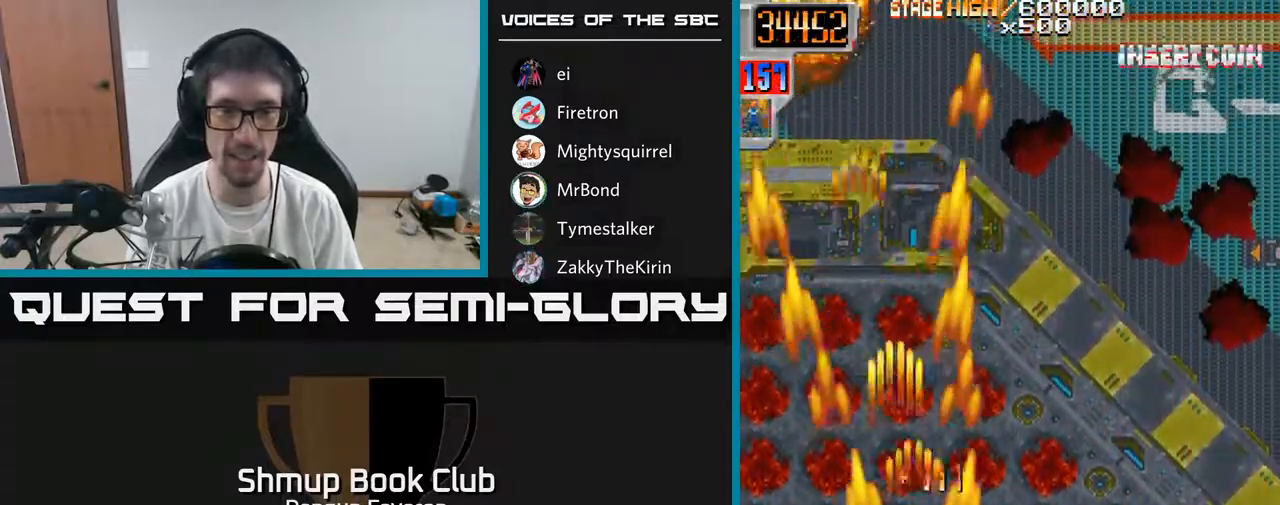
{"buttons": ["R2", "DPAD_LEFT"], "left_stick": "center", "right_stick": "center", "events": [[33, "DPAD_DOWN", "down"], [150, "DPAD_DOWN", "up"], [433, "DPAD_RIGHT", "up"], [483, "DPAD_LEFT", "down"]]}
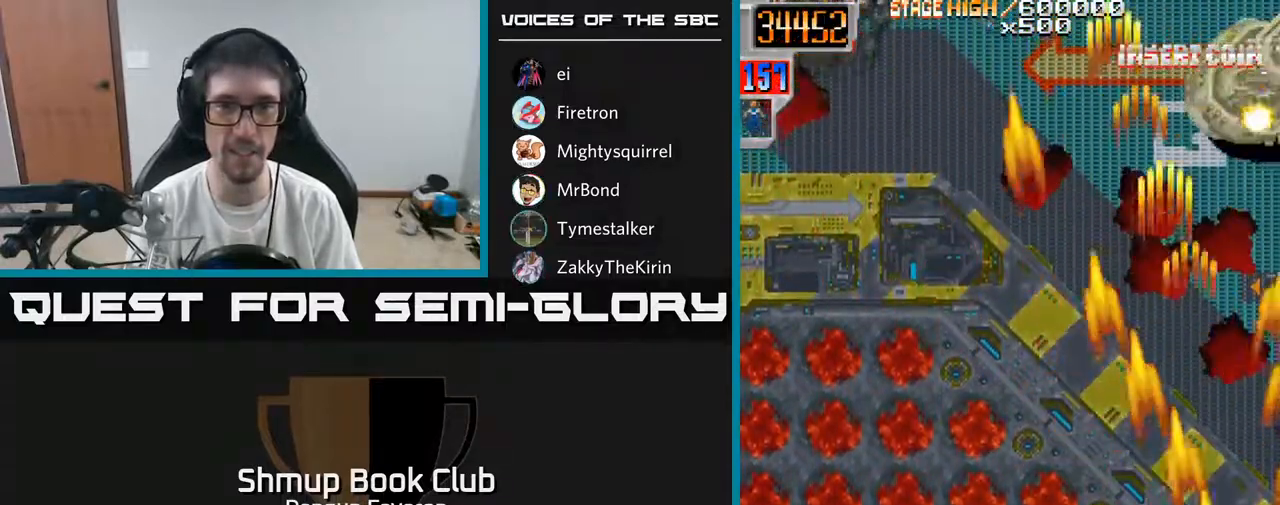
{"buttons": ["R2", "DPAD_UP"], "left_stick": "center", "right_stick": "center", "events": [[150, "DPAD_LEFT", "up"], [150, "DPAD_UP", "down"], [200, "DPAD_RIGHT", "down"], [283, "DPAD_RIGHT", "up"]]}
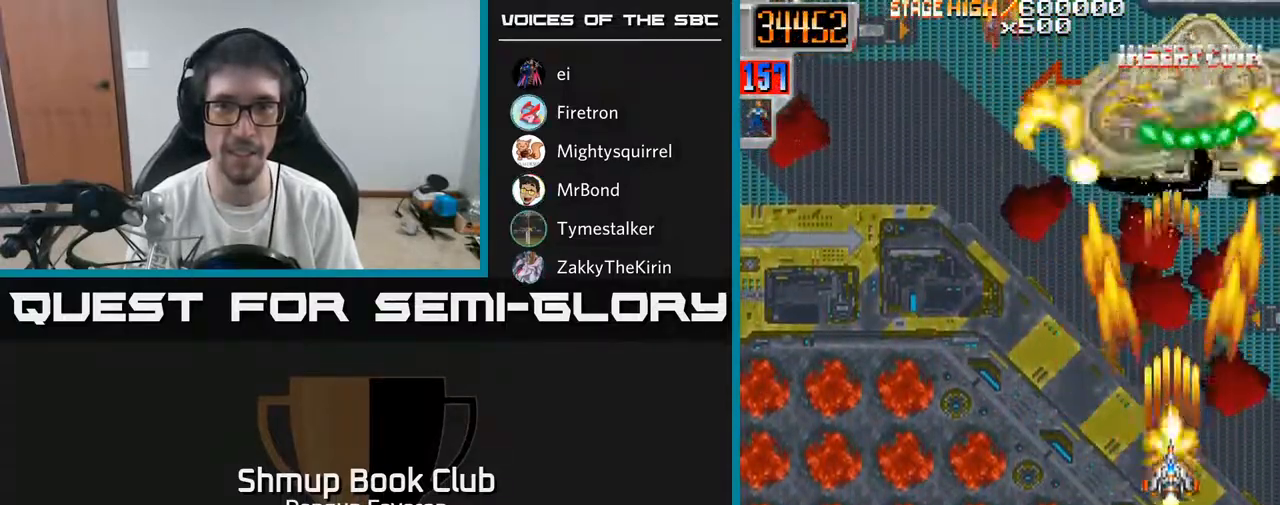
{"buttons": ["A", "DPAD_DOWN"], "left_stick": "center", "right_stick": "center", "events": [[167, "DPAD_LEFT", "down"], [183, "DPAD_UP", "up"], [200, "A", "down"], [233, "DPAD_DOWN", "down"], [350, "R2", "up"], [367, "DPAD_LEFT", "up"]]}
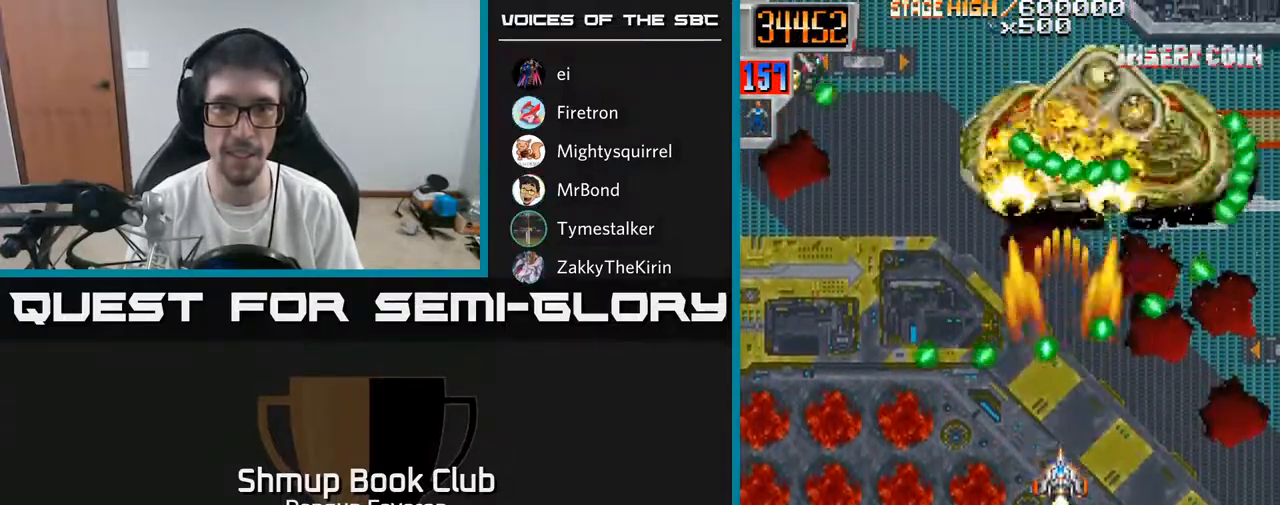
{"buttons": ["R2", "DPAD_RIGHT"], "left_stick": "center", "right_stick": "center", "events": [[117, "R2", "down"], [167, "A", "up"], [167, "DPAD_LEFT", "down"], [200, "DPAD_DOWN", "up"], [267, "DPAD_DOWN", "down"], [267, "DPAD_LEFT", "up"], [300, "DPAD_RIGHT", "down"], [333, "DPAD_DOWN", "up"]]}
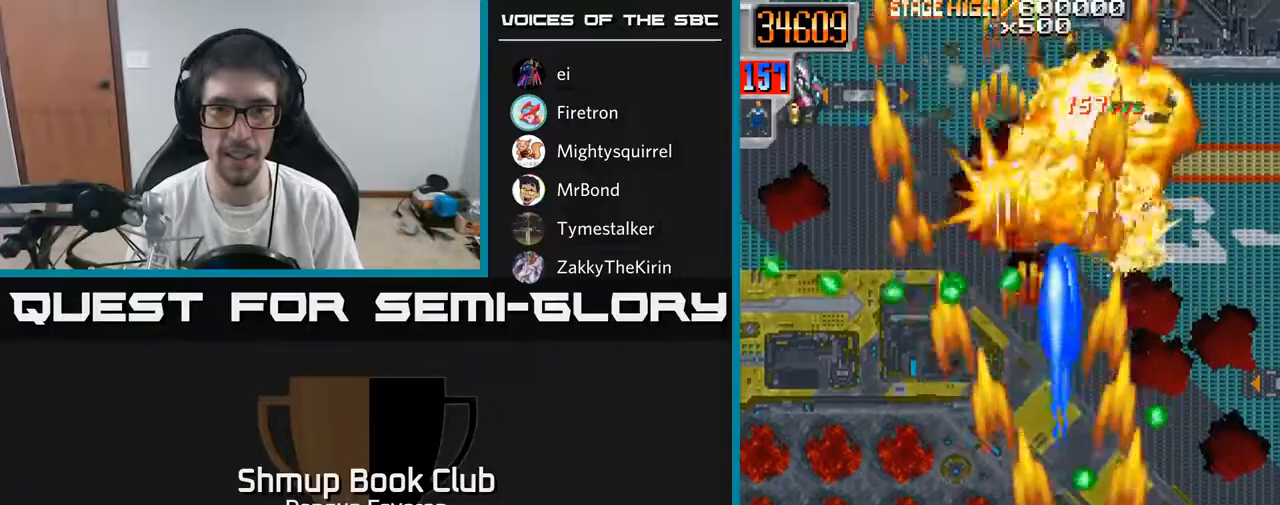
{"buttons": ["R2", "DPAD_UP", "DPAD_LEFT"], "left_stick": "center", "right_stick": "center", "events": [[50, "DPAD_UP", "down"], [250, "DPAD_RIGHT", "up"], [400, "DPAD_LEFT", "down"]]}
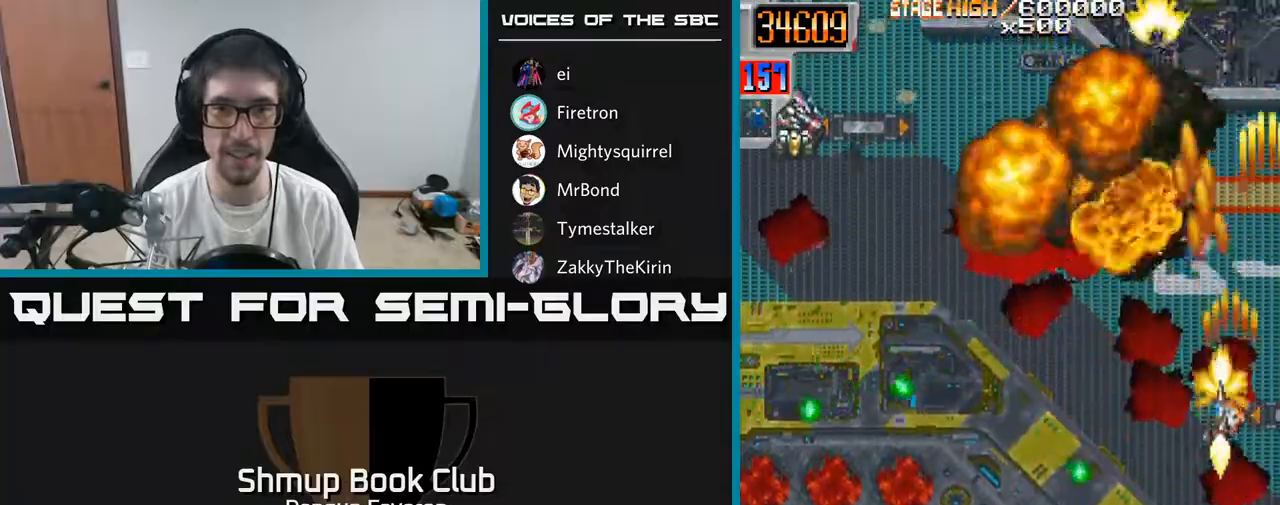
{"buttons": ["R2", "DPAD_LEFT"], "left_stick": "center", "right_stick": "center", "events": [[67, "DPAD_UP", "up"], [183, "DPAD_DOWN", "down"], [333, "DPAD_DOWN", "up"]]}
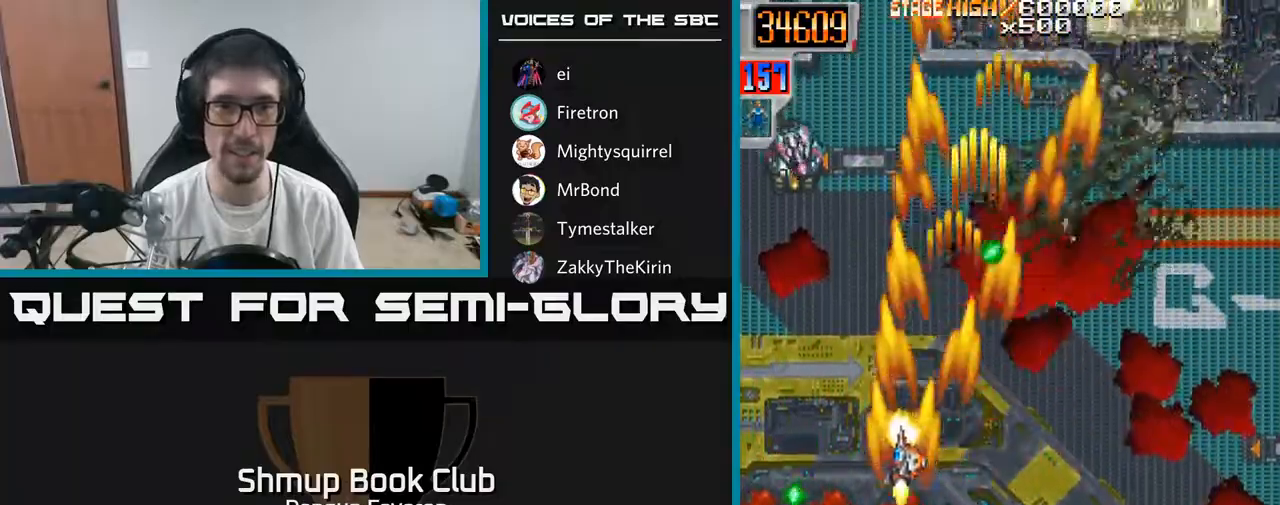
{"buttons": ["R2", "DPAD_RIGHT"], "left_stick": "center", "right_stick": "center", "events": [[83, "DPAD_DOWN", "down"], [83, "DPAD_LEFT", "up"], [417, "DPAD_RIGHT", "down"], [450, "DPAD_DOWN", "up"]]}
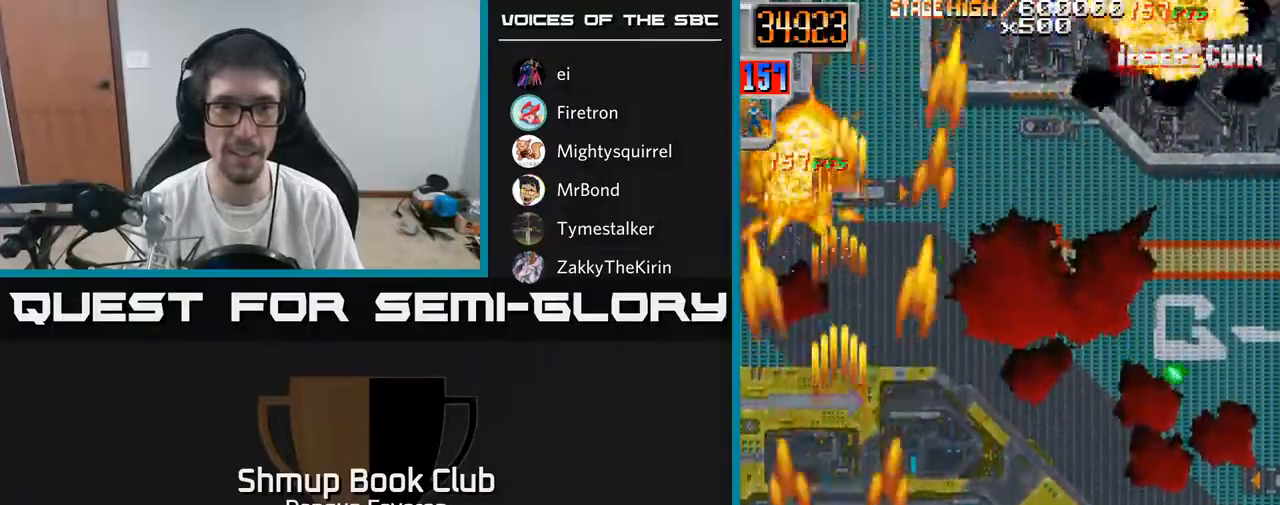
{"buttons": ["R2", "DPAD_UP", "DPAD_RIGHT"], "left_stick": "center", "right_stick": "center", "events": [[83, "DPAD_DOWN", "down"], [150, "DPAD_RIGHT", "up"], [167, "DPAD_DOWN", "up"], [217, "DPAD_LEFT", "down"], [233, "DPAD_UP", "down"], [300, "DPAD_LEFT", "up"], [350, "DPAD_RIGHT", "down"]]}
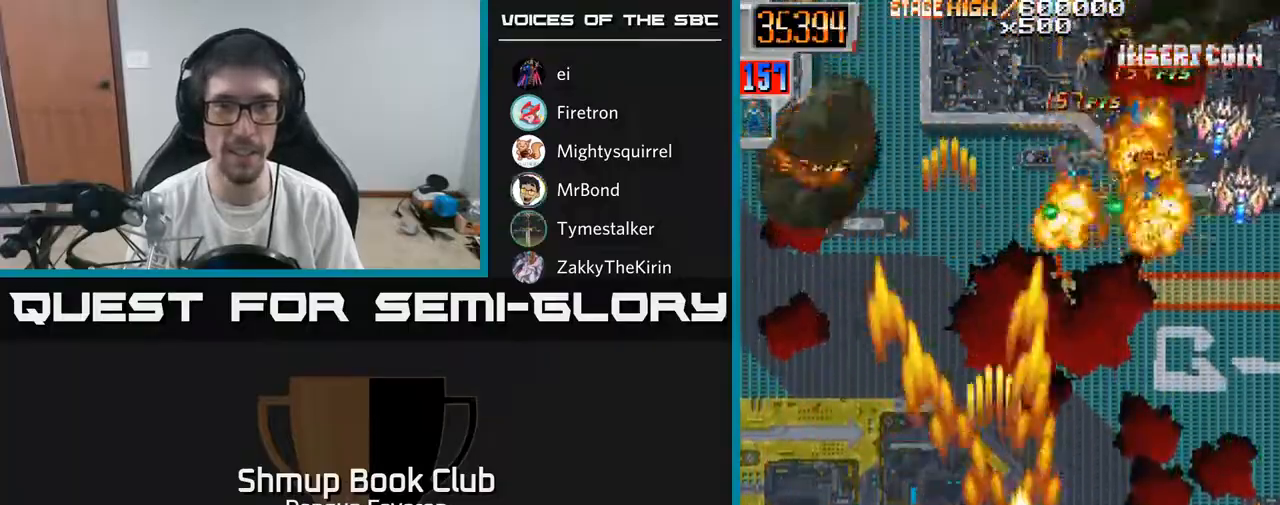
{"buttons": ["R2", "DPAD_UP", "DPAD_RIGHT"], "left_stick": "center", "right_stick": "center", "events": [[100, "DPAD_UP", "up"], [167, "DPAD_DOWN", "down"], [200, "DPAD_RIGHT", "up"], [367, "DPAD_DOWN", "up"], [383, "DPAD_RIGHT", "down"], [483, "DPAD_UP", "down"]]}
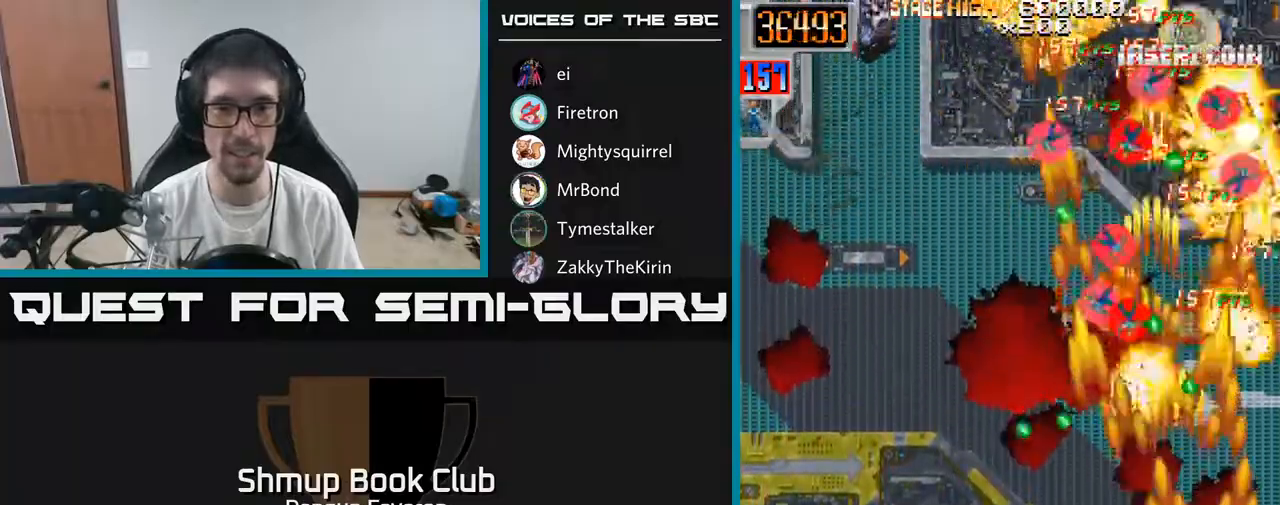
{"buttons": ["R2", "DPAD_DOWN", "DPAD_RIGHT"], "left_stick": "center", "right_stick": "center", "events": [[233, "DPAD_RIGHT", "up"], [317, "DPAD_LEFT", "down"], [333, "DPAD_UP", "up"], [417, "DPAD_DOWN", "down"], [450, "DPAD_LEFT", "up"], [483, "DPAD_RIGHT", "down"]]}
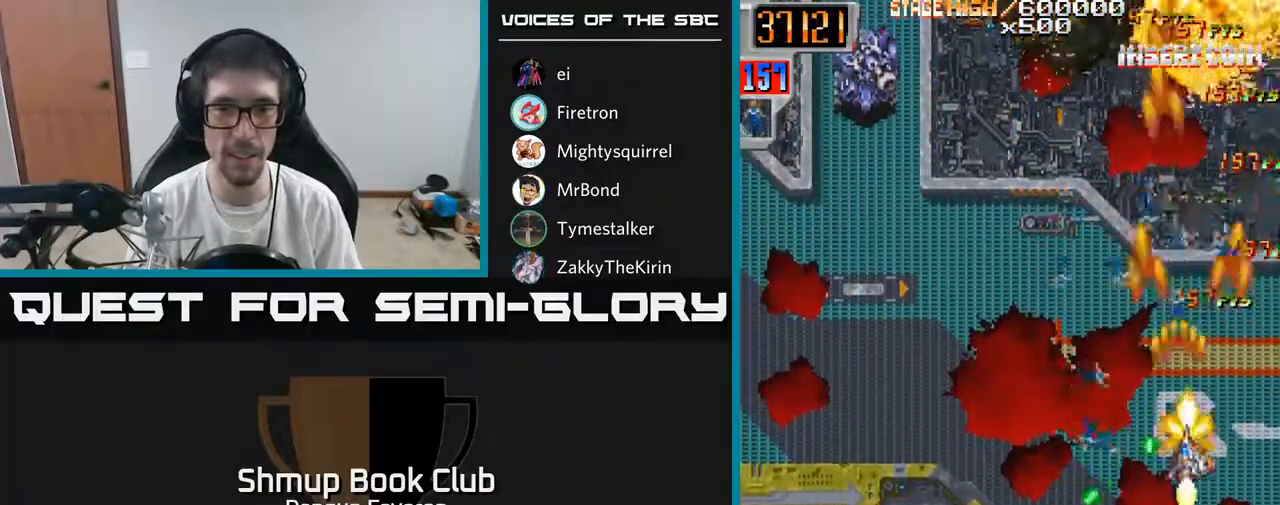
{"buttons": ["R2", "DPAD_UP", "DPAD_RIGHT"], "left_stick": "center", "right_stick": "center", "events": [[100, "DPAD_RIGHT", "up"], [117, "DPAD_DOWN", "up"], [133, "DPAD_LEFT", "down"], [383, "DPAD_UP", "down"], [400, "DPAD_LEFT", "up"], [417, "DPAD_RIGHT", "down"]]}
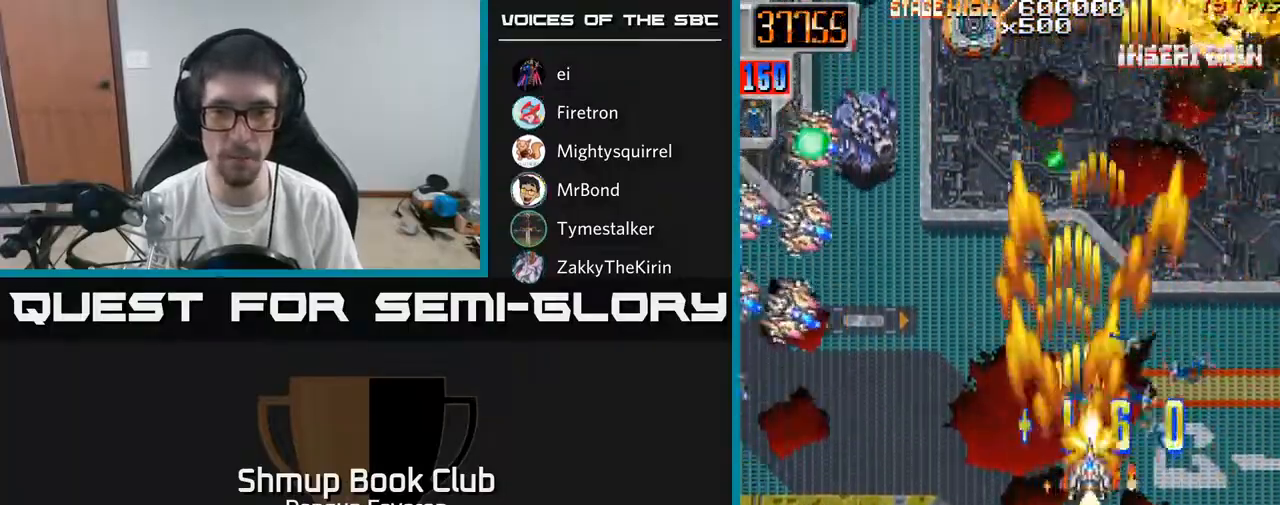
{"buttons": ["R2", "DPAD_DOWN"], "left_stick": "center", "right_stick": "center", "events": [[83, "DPAD_UP", "up"], [133, "DPAD_RIGHT", "up"], [150, "DPAD_LEFT", "down"], [183, "DPAD_DOWN", "down"], [317, "DPAD_DOWN", "up"], [500, "DPAD_DOWN", "down"], [500, "DPAD_LEFT", "up"]]}
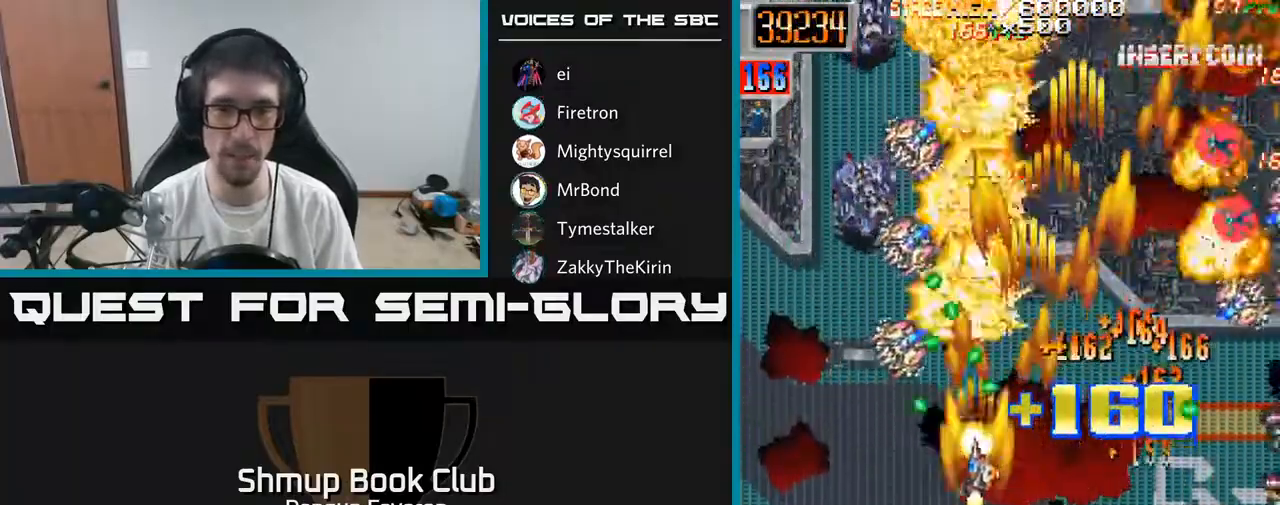
{"buttons": ["R2", "DPAD_RIGHT"], "left_stick": "center", "right_stick": "center", "events": [[17, "DPAD_RIGHT", "down"], [83, "DPAD_RIGHT", "up"], [217, "DPAD_LEFT", "down"], [233, "DPAD_DOWN", "up"], [350, "DPAD_DOWN", "down"], [350, "DPAD_LEFT", "up"], [367, "DPAD_RIGHT", "down"], [417, "DPAD_DOWN", "up"]]}
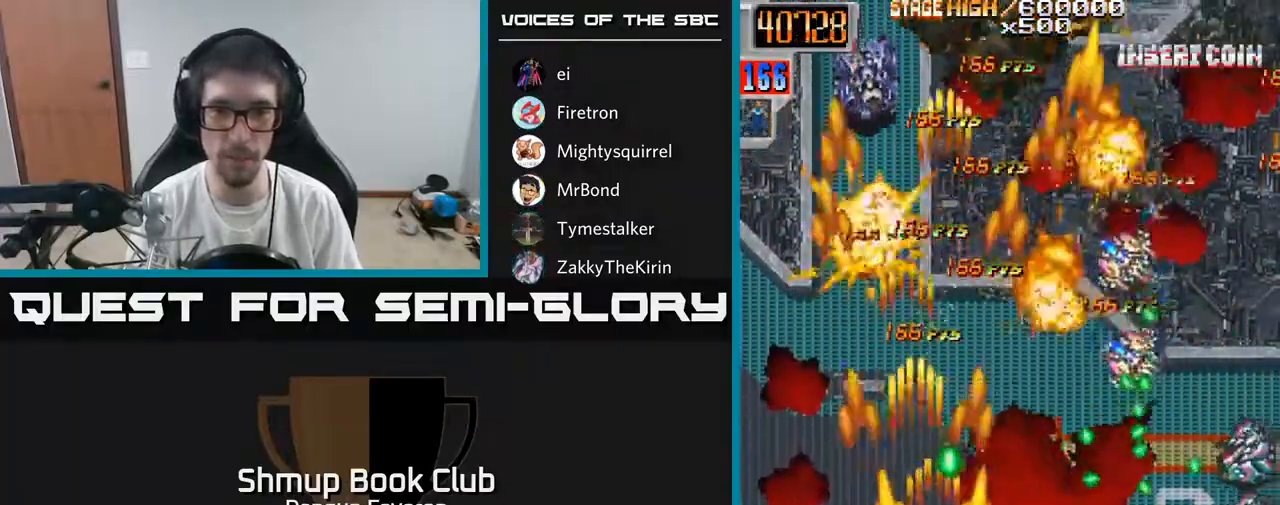
{"buttons": ["R2", "DPAD_LEFT"], "left_stick": "center", "right_stick": "center", "events": [[117, "DPAD_DOWN", "down"], [117, "DPAD_RIGHT", "up"], [167, "DPAD_LEFT", "down"], [217, "DPAD_DOWN", "up"]]}